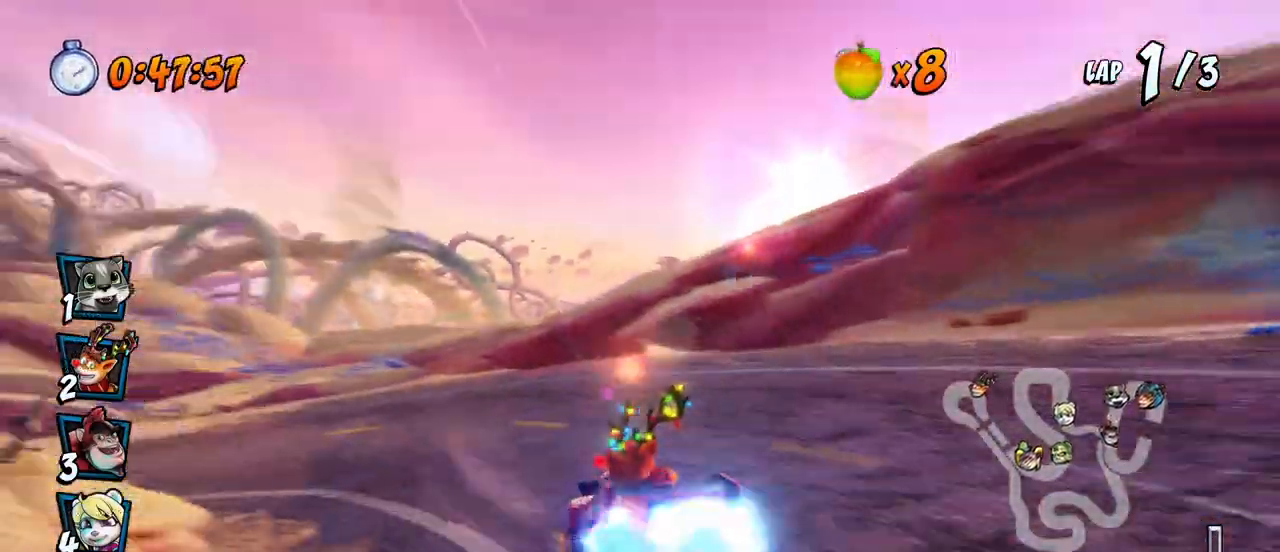
Gameplay with a controller (PlayStation layout); each line is a JSON object with the inputs held at the frame after it. "events" lists button and stick changes between this image and that frame as [ms after this image, input, new state], when the widget could be followed in between.
{"buttons": ["SQUARE", "R2", "DPAD_DOWN", "DPAD_LEFT"], "left_stick": "center", "right_stick": "center", "events": [[200, "DPAD_DOWN", "down"], [200, "DPAD_LEFT", "down"], [233, "R2", "down"], [233, "SQUARE", "down"], [250, "CROSS", "up"]]}
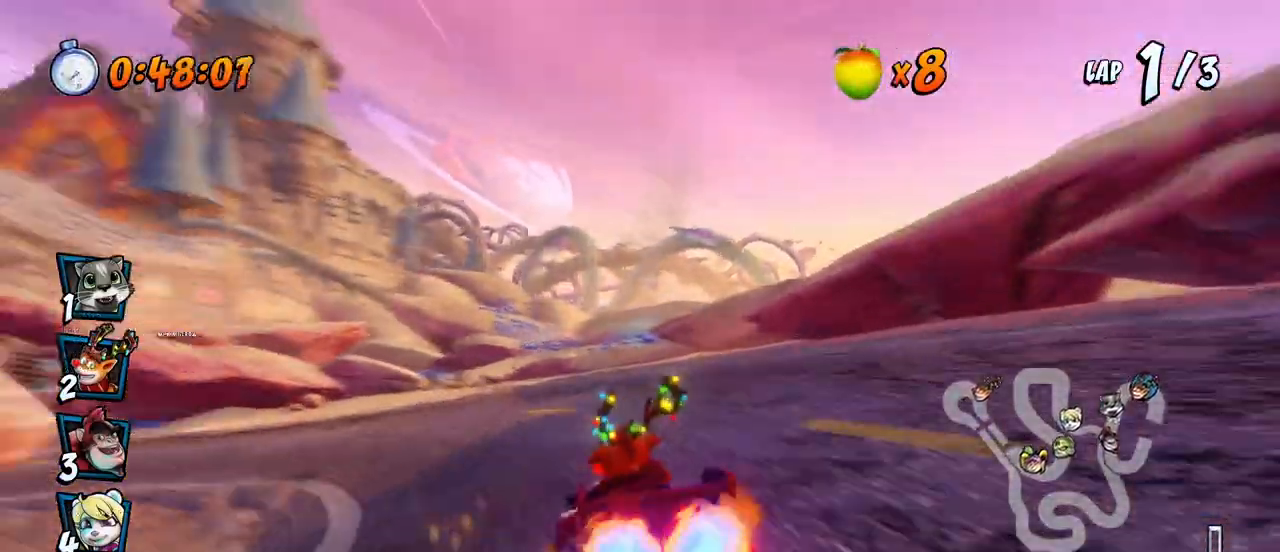
{"buttons": ["CROSS", "DPAD_LEFT"], "left_stick": "center", "right_stick": "center", "events": [[100, "CROSS", "down"], [100, "R2", "up"], [133, "SQUARE", "up"], [167, "DPAD_DOWN", "up"], [183, "DPAD_LEFT", "up"], [500, "DPAD_LEFT", "down"]]}
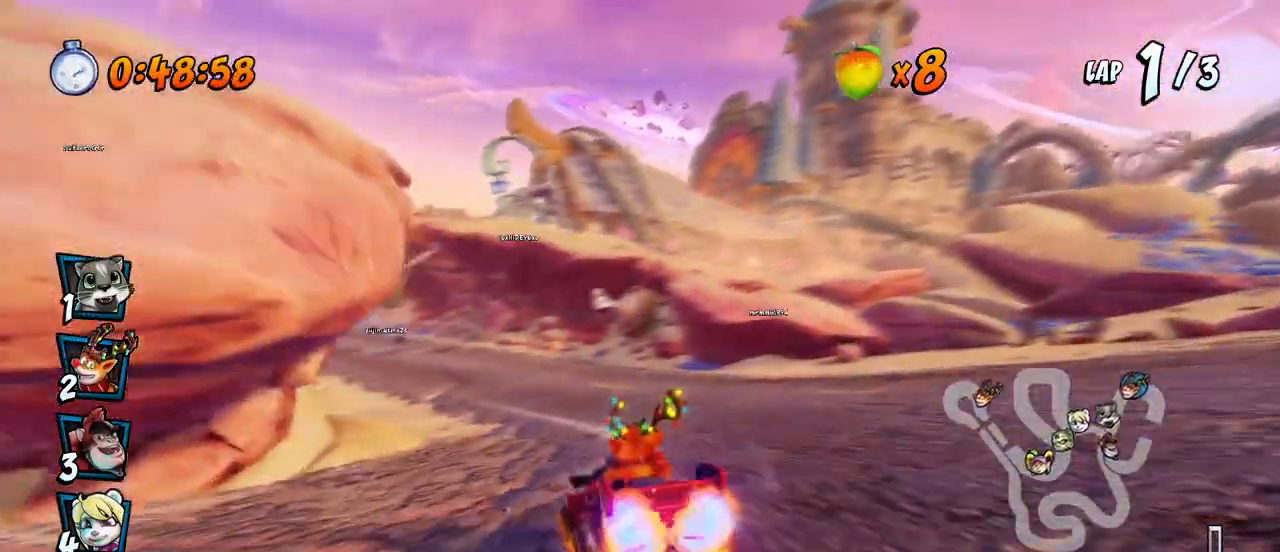
{"buttons": ["DPAD_LEFT"], "left_stick": "center", "right_stick": "center", "events": [[17, "DPAD_DOWN", "down"], [33, "R2", "down"], [50, "SQUARE", "down"], [67, "CROSS", "up"], [167, "DPAD_LEFT", "up"], [183, "DPAD_DOWN", "up"], [217, "CROSS", "down"], [217, "R2", "up"], [233, "SQUARE", "up"], [317, "CROSS", "up"], [367, "CROSS", "down"], [450, "CROSS", "up"], [450, "DPAD_LEFT", "down"]]}
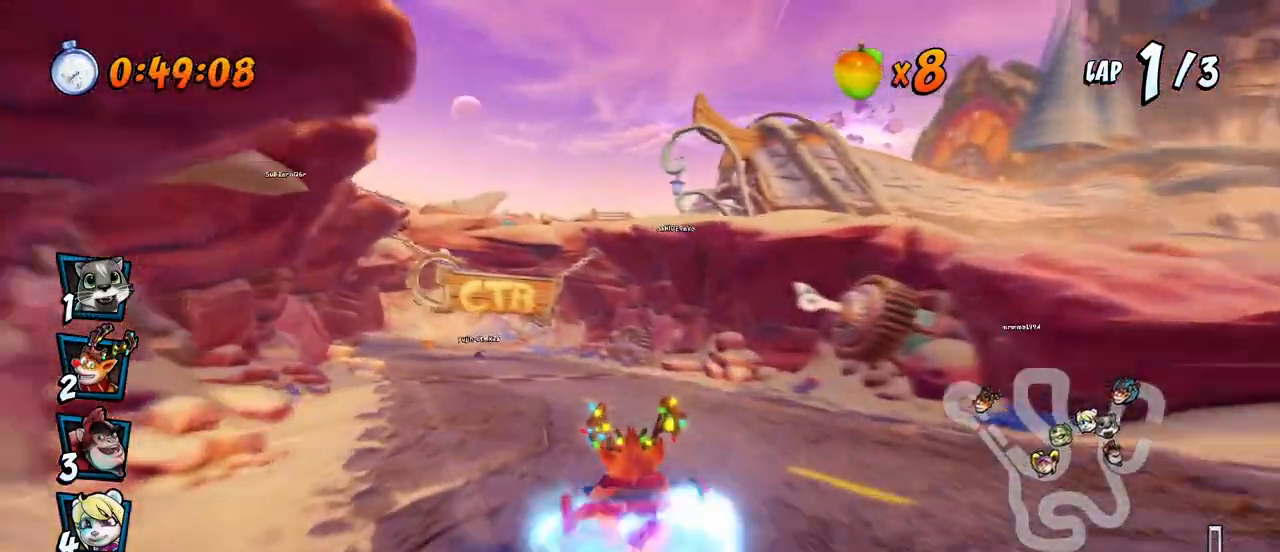
{"buttons": ["DPAD_LEFT"], "left_stick": "center", "right_stick": "center", "events": [[17, "CROSS", "down"], [100, "CROSS", "up"], [133, "CROSS", "down"], [217, "CROSS", "up"], [283, "CROSS", "down"], [367, "CROSS", "up"], [417, "CROSS", "down"], [500, "CROSS", "up"]]}
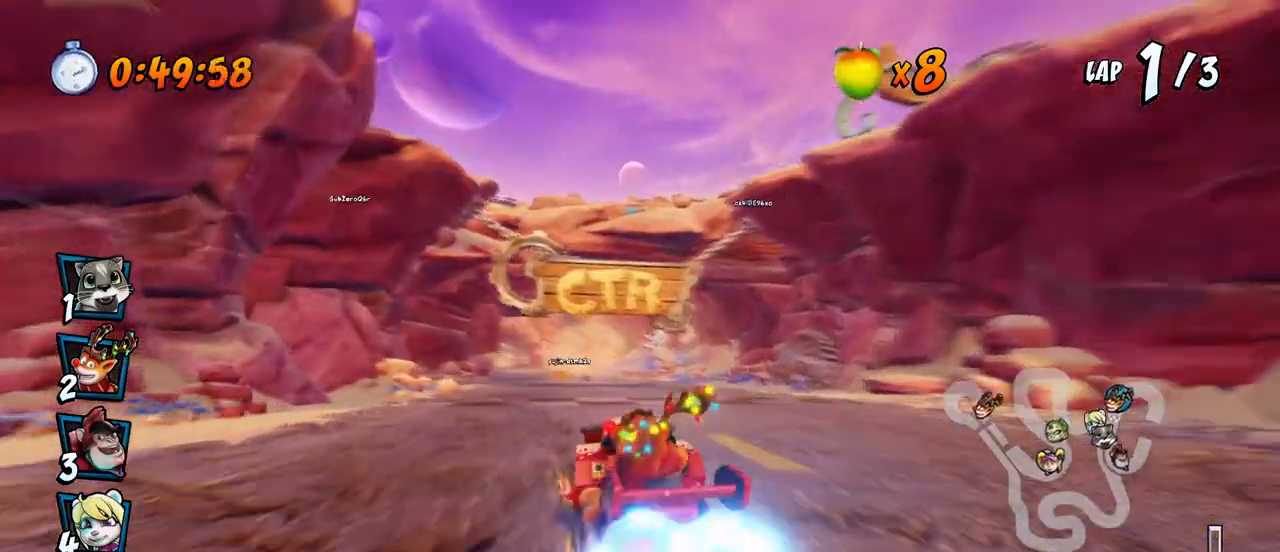
{"buttons": ["CROSS"], "left_stick": "center", "right_stick": "center", "events": [[17, "DPAD_LEFT", "up"], [67, "CROSS", "down"]]}
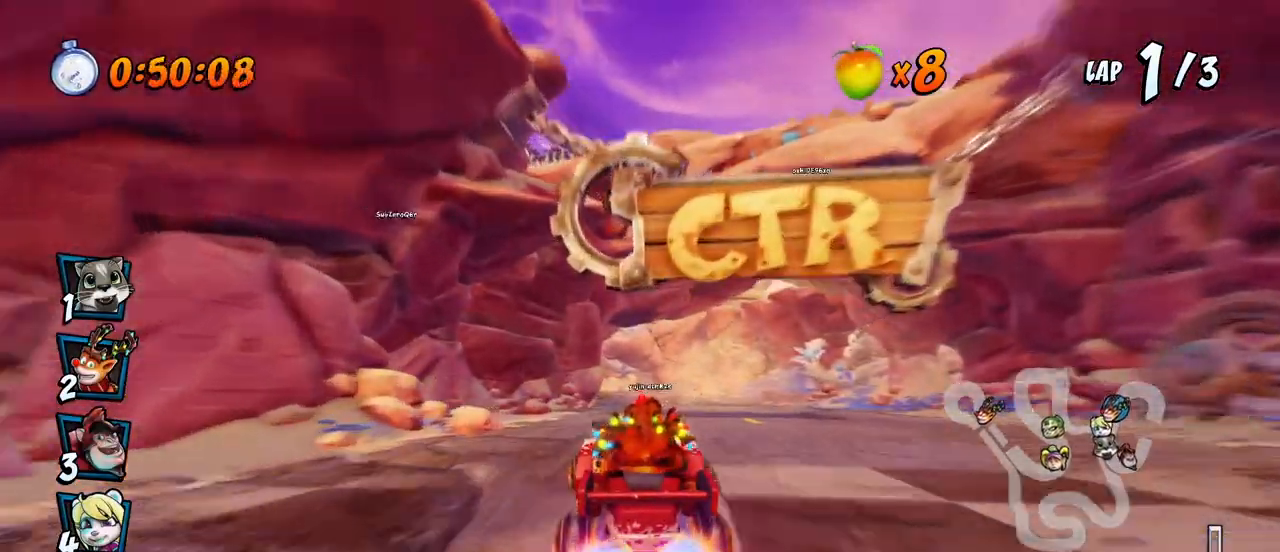
{"buttons": ["CROSS"], "left_stick": "center", "right_stick": "center", "events": [[233, "DPAD_RIGHT", "down"], [333, "DPAD_RIGHT", "up"]]}
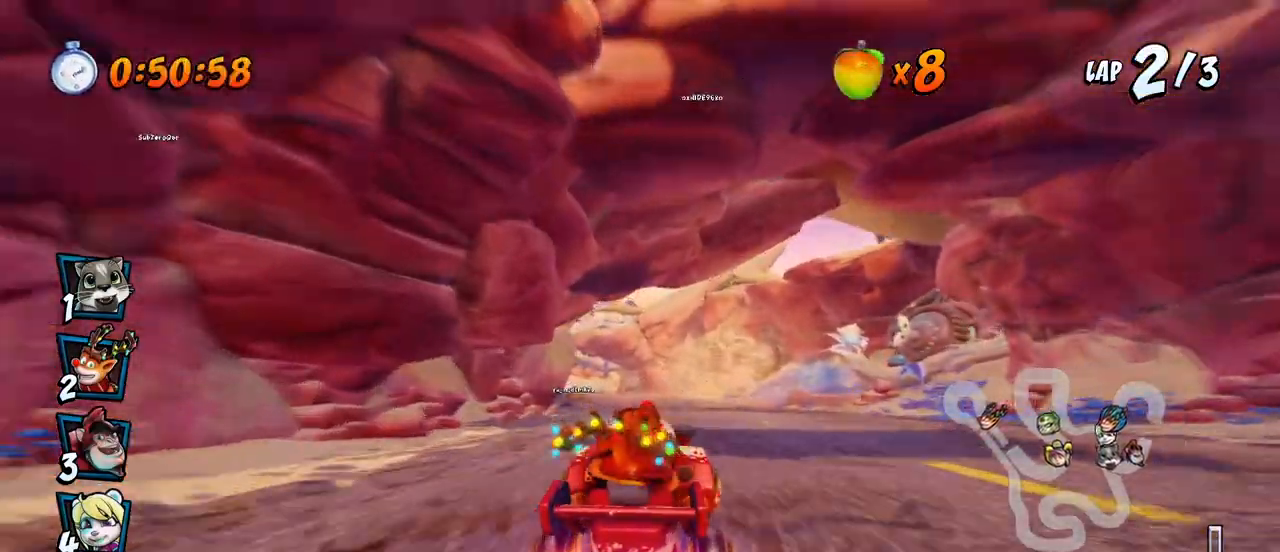
{"buttons": ["CROSS", "DPAD_LEFT"], "left_stick": "center", "right_stick": "center", "events": [[417, "DPAD_LEFT", "down"]]}
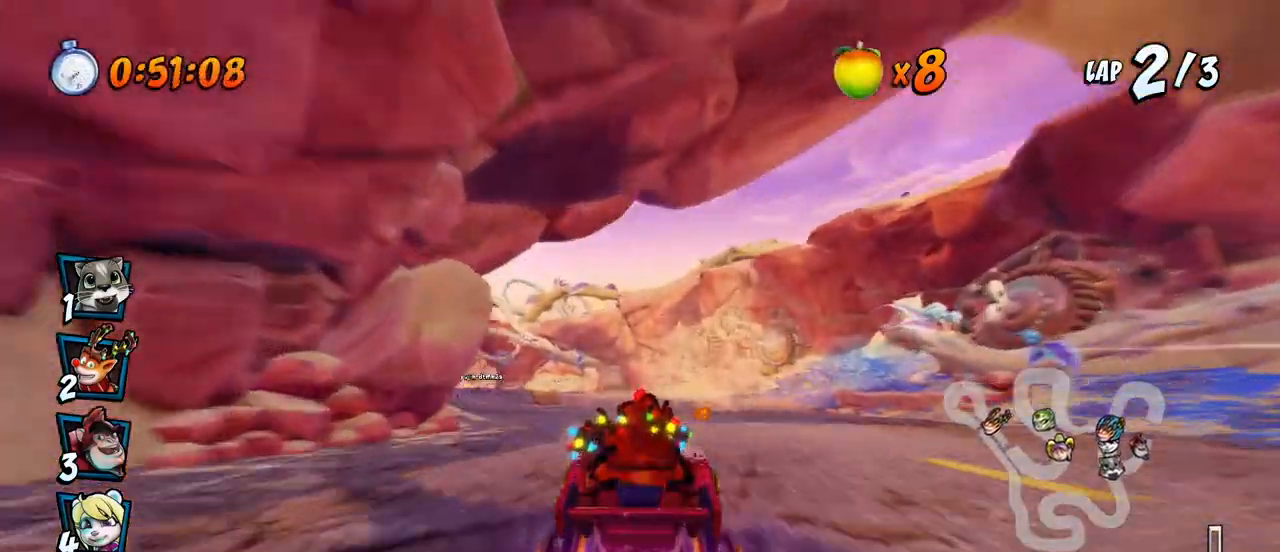
{"buttons": ["CROSS"], "left_stick": "center", "right_stick": "center", "events": [[150, "DPAD_LEFT", "up"]]}
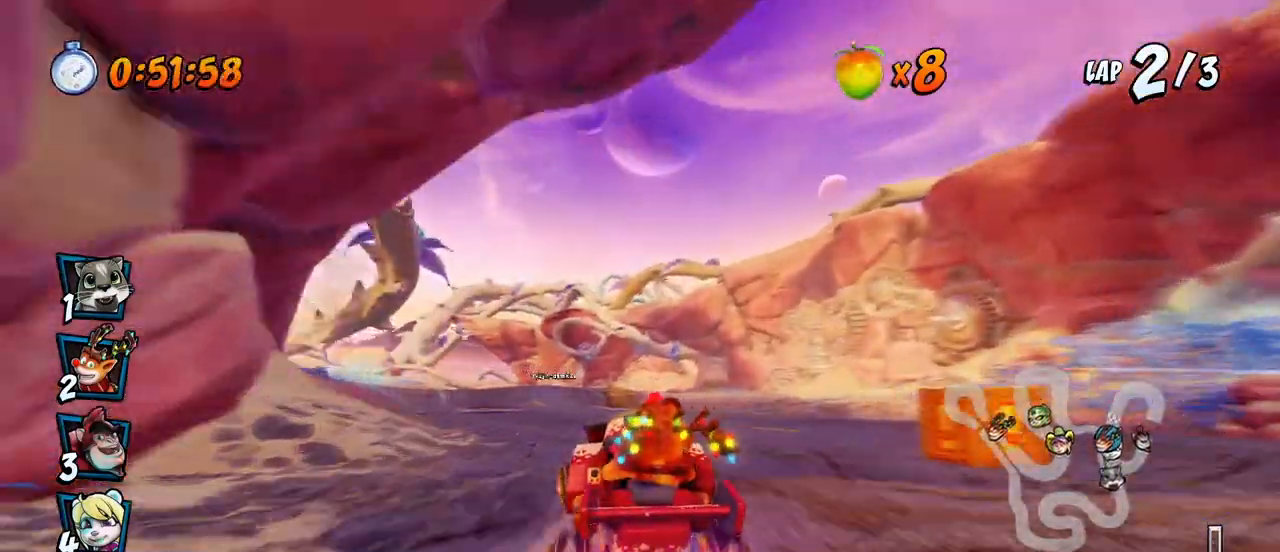
{"buttons": ["CROSS"], "left_stick": "center", "right_stick": "center", "events": [[17, "DPAD_LEFT", "down"], [283, "DPAD_LEFT", "up"]]}
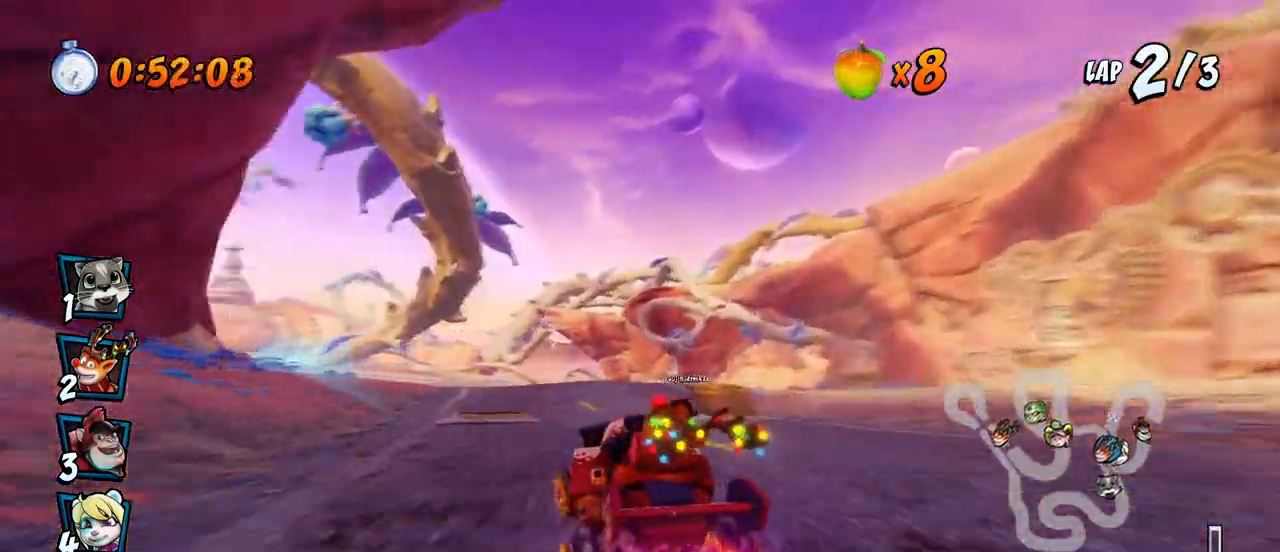
{"buttons": ["CROSS", "R2", "DPAD_RIGHT"], "left_stick": "center", "right_stick": "center", "events": [[383, "DPAD_RIGHT", "down"], [433, "R2", "down"]]}
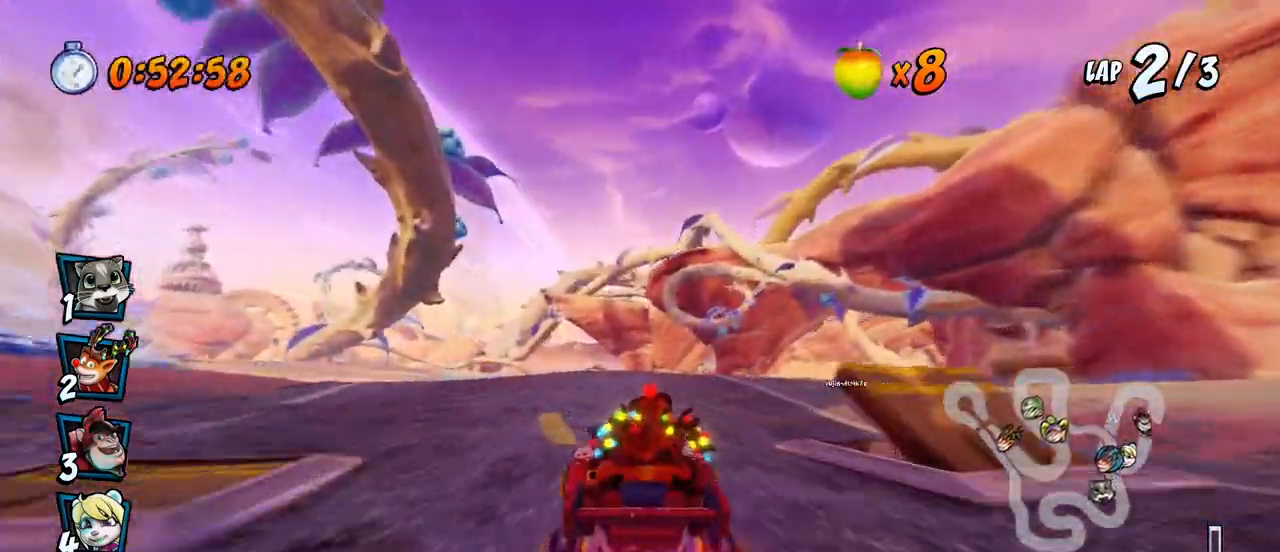
{"buttons": ["CROSS", "R2"], "left_stick": "center", "right_stick": "center", "events": [[117, "R2", "up"], [150, "DPAD_RIGHT", "up"], [383, "DPAD_RIGHT", "down"], [383, "R2", "down"], [467, "DPAD_RIGHT", "up"]]}
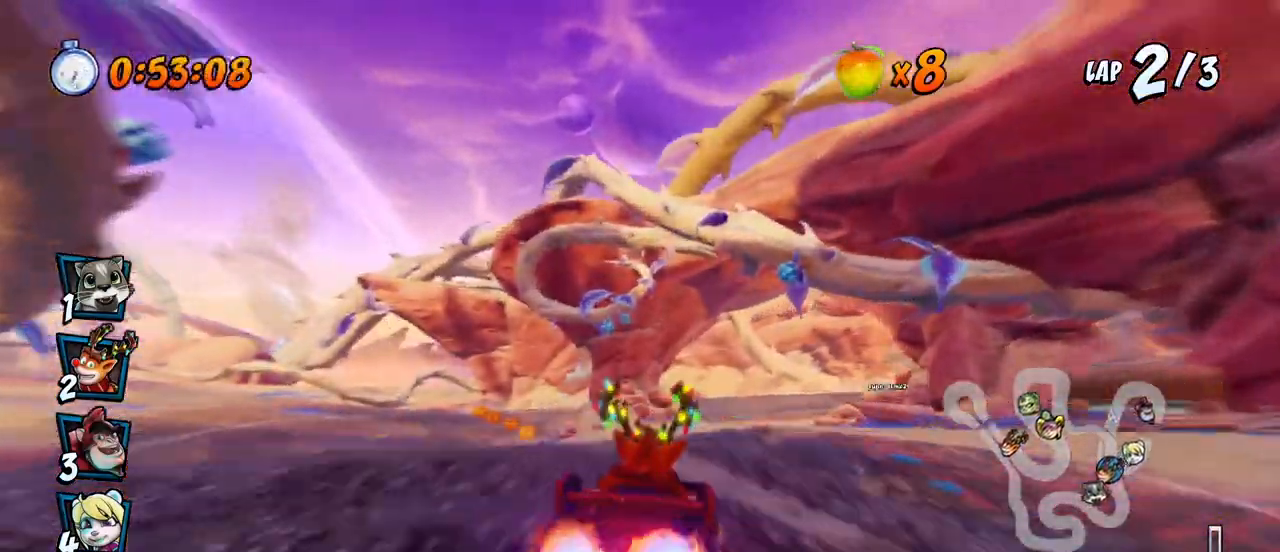
{"buttons": ["CROSS"], "left_stick": "center", "right_stick": "center", "events": [[17, "R2", "up"], [200, "DPAD_RIGHT", "down"], [217, "DPAD_UP", "down"], [250, "DPAD_UP", "up"], [267, "DPAD_UP", "down"], [317, "DPAD_UP", "up"], [417, "DPAD_RIGHT", "up"]]}
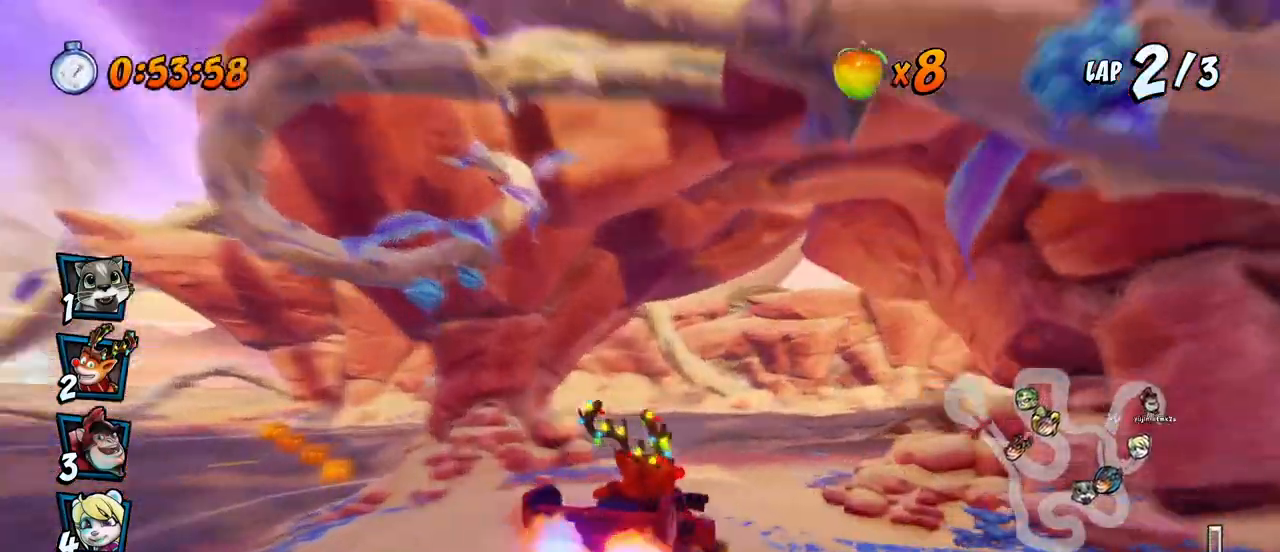
{"buttons": ["SQUARE", "R2", "DPAD_DOWN", "DPAD_RIGHT"], "left_stick": "center", "right_stick": "center", "events": [[317, "DPAD_DOWN", "down"], [317, "DPAD_RIGHT", "down"], [383, "R2", "down"], [400, "CROSS", "up"], [400, "SQUARE", "down"]]}
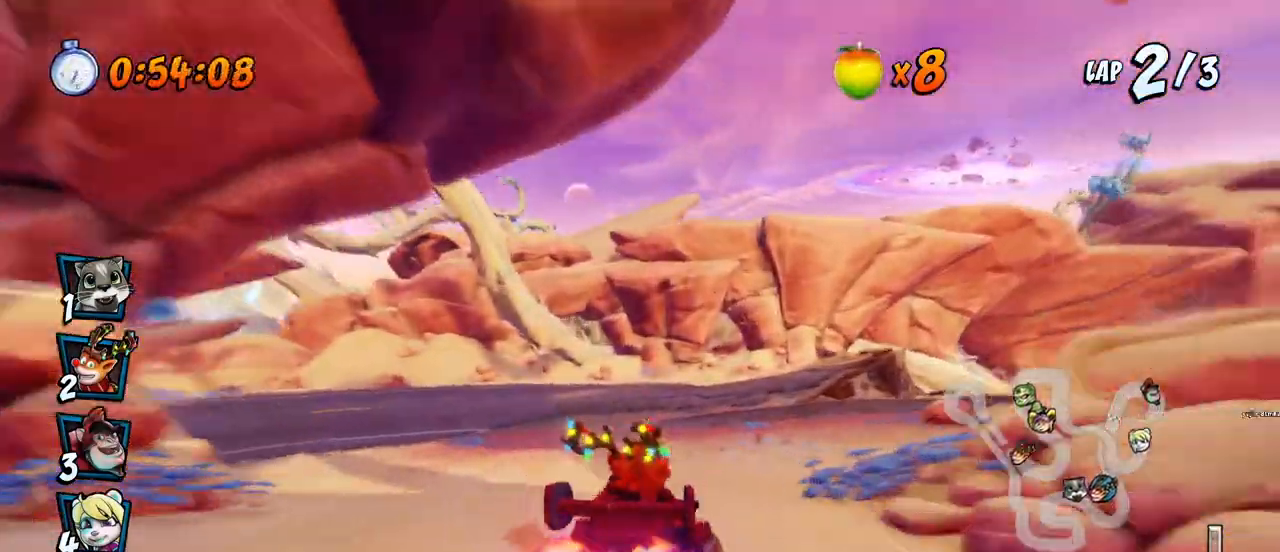
{"buttons": ["CROSS", "R2"], "left_stick": "center", "right_stick": "center", "events": [[183, "CROSS", "down"], [200, "R2", "up"], [200, "SQUARE", "up"], [367, "R2", "down"], [400, "DPAD_DOWN", "up"], [433, "DPAD_DOWN", "down"], [467, "DPAD_DOWN", "up"], [483, "DPAD_RIGHT", "up"]]}
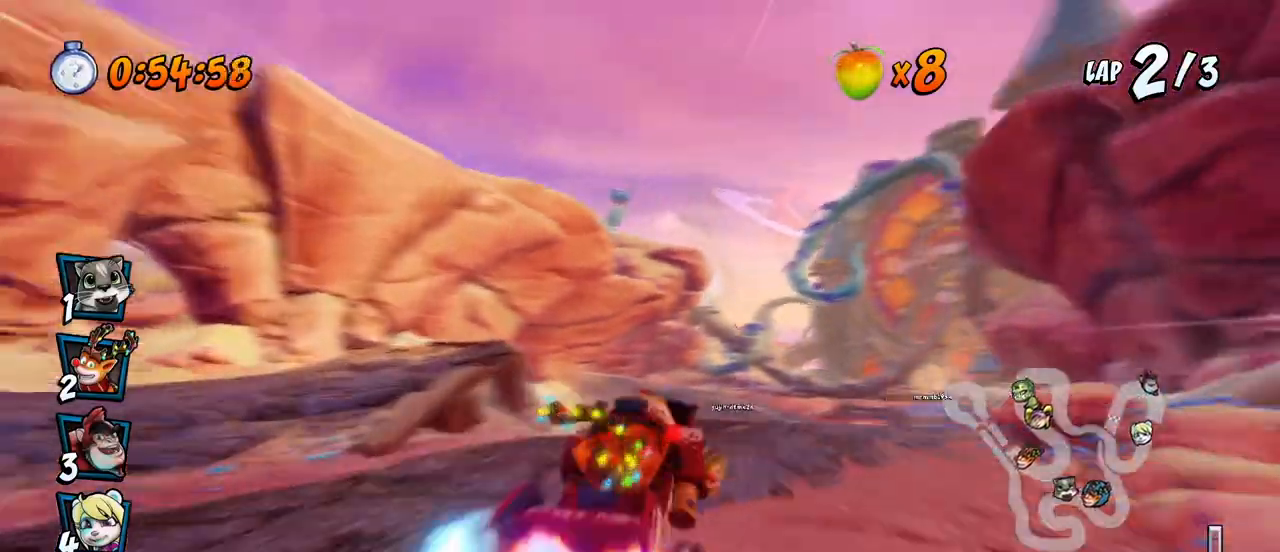
{"buttons": ["CROSS", "DPAD_LEFT"], "left_stick": "center", "right_stick": "center", "events": [[33, "R2", "up"], [367, "DPAD_LEFT", "down"]]}
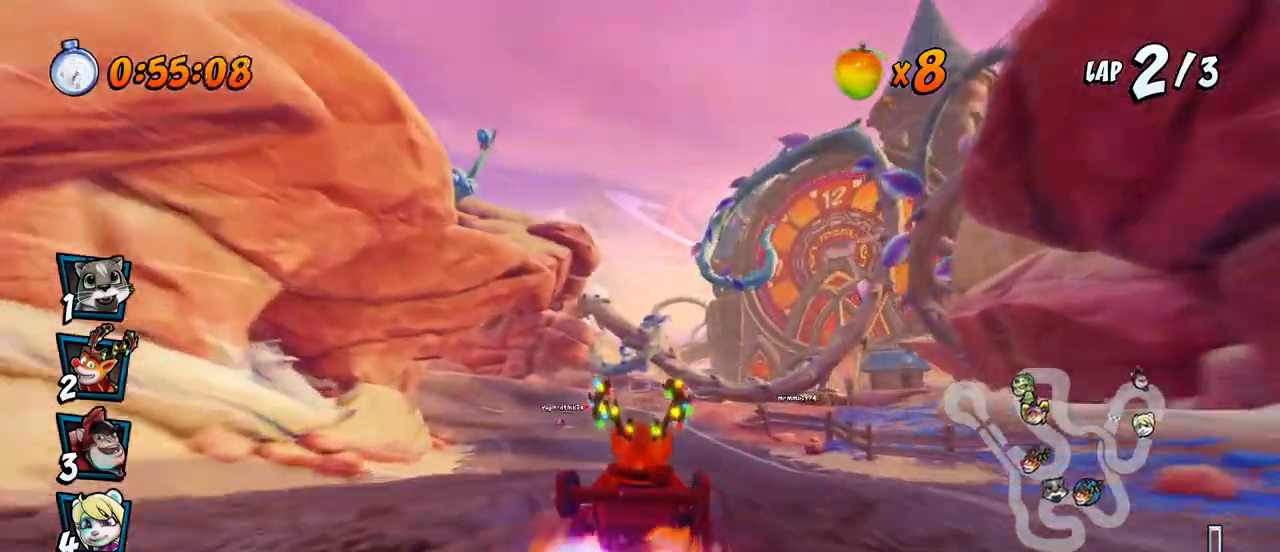
{"buttons": ["CROSS"], "left_stick": "center", "right_stick": "center", "events": [[67, "DPAD_LEFT", "up"]]}
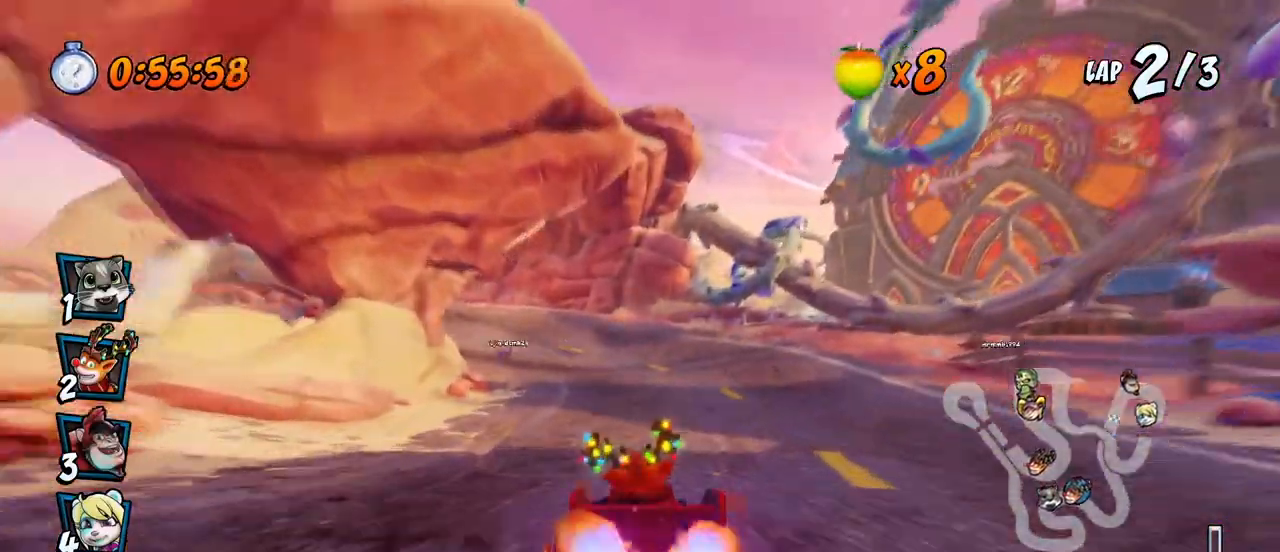
{"buttons": ["CROSS"], "left_stick": "center", "right_stick": "center", "events": [[100, "DPAD_LEFT", "down"], [217, "DPAD_LEFT", "up"]]}
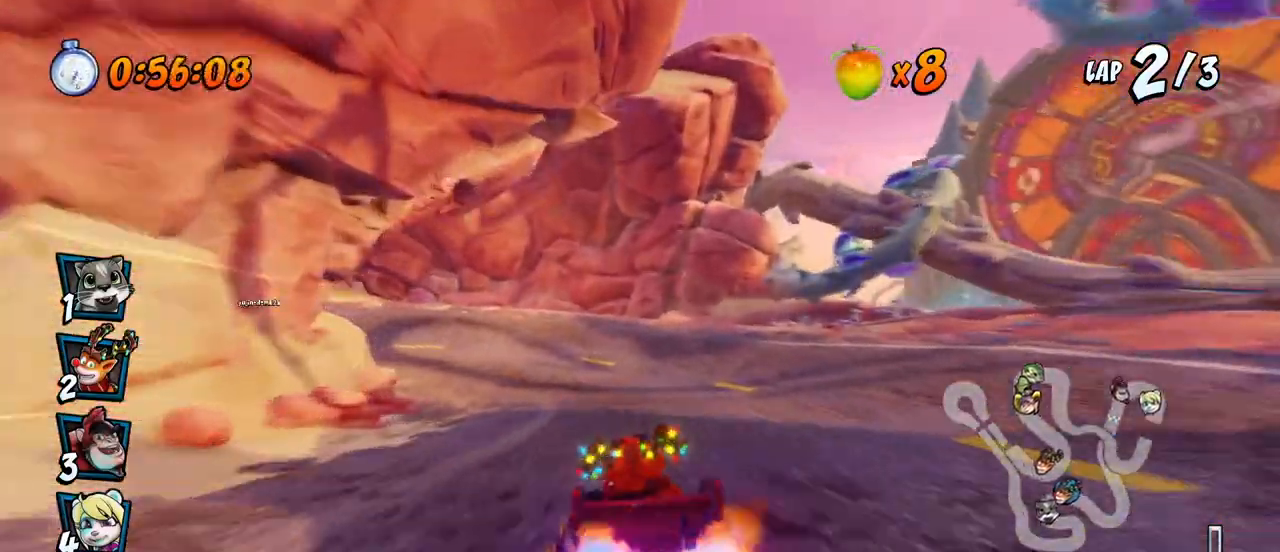
{"buttons": ["CROSS", "DPAD_DOWN", "DPAD_LEFT"], "left_stick": "center", "right_stick": "center", "events": [[33, "DPAD_DOWN", "down"], [33, "DPAD_LEFT", "down"], [100, "R2", "down"], [100, "SQUARE", "down"], [117, "CROSS", "up"], [350, "CROSS", "down"], [350, "R2", "up"], [383, "SQUARE", "up"]]}
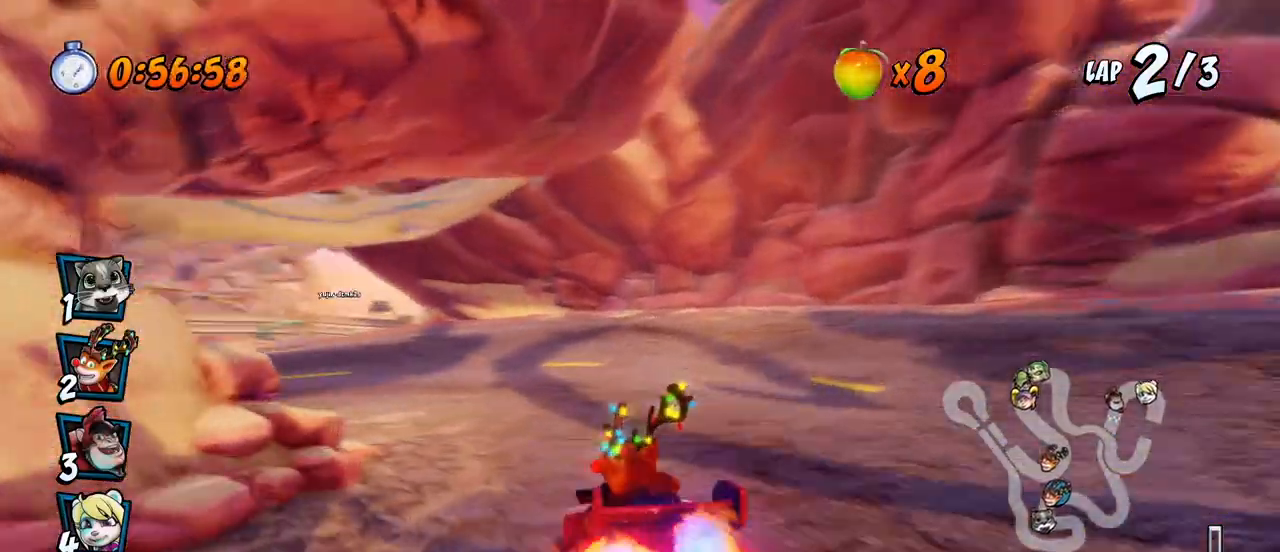
{"buttons": ["CROSS", "DPAD_RIGHT"], "left_stick": "center", "right_stick": "center", "events": [[233, "DPAD_DOWN", "up"], [267, "DPAD_LEFT", "up"], [467, "DPAD_RIGHT", "down"]]}
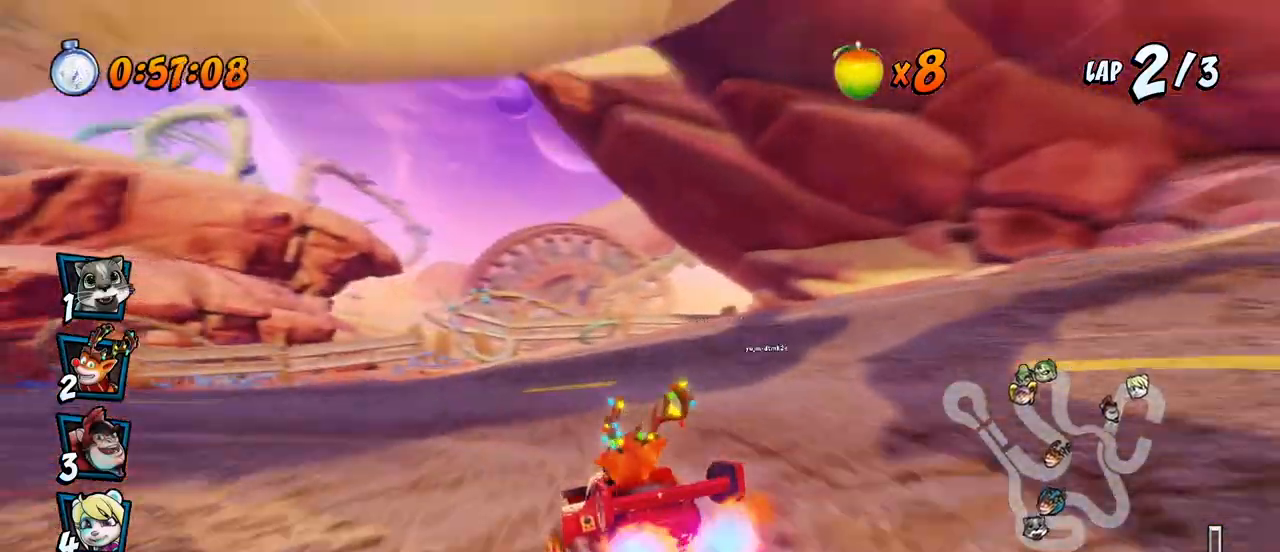
{"buttons": ["CROSS"], "left_stick": "center", "right_stick": "center", "events": [[183, "DPAD_RIGHT", "up"], [350, "DPAD_RIGHT", "down"], [433, "DPAD_RIGHT", "up"]]}
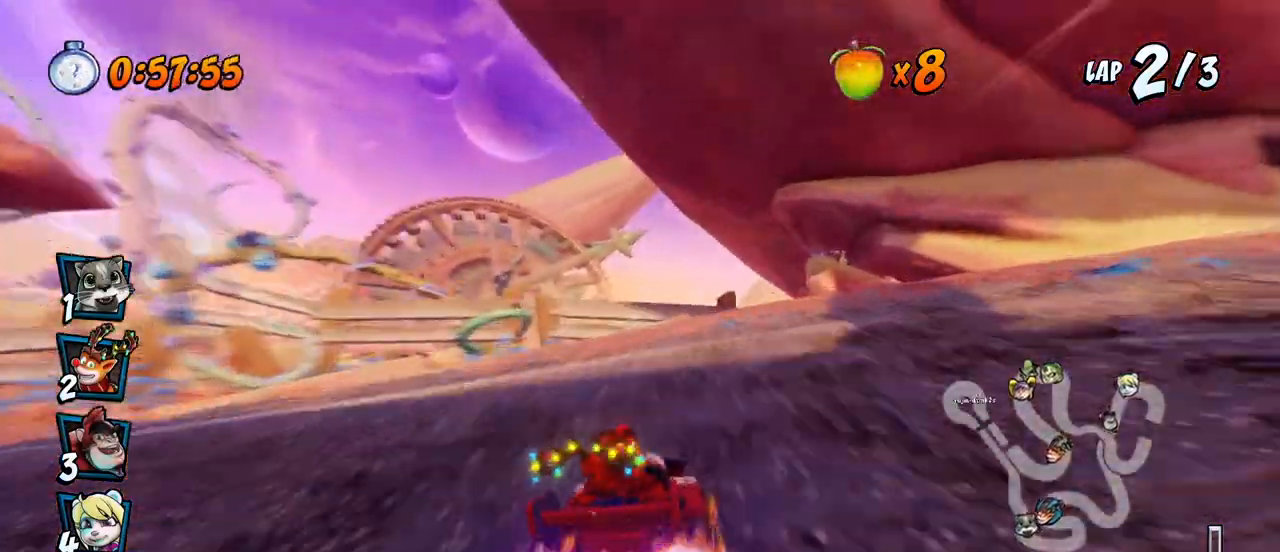
{"buttons": ["SQUARE", "DPAD_DOWN", "DPAD_RIGHT"], "left_stick": "center", "right_stick": "center", "events": [[117, "R2", "down"], [317, "DPAD_DOWN", "down"], [317, "DPAD_RIGHT", "down"], [367, "R2", "up"], [383, "SQUARE", "down"], [400, "CROSS", "up"]]}
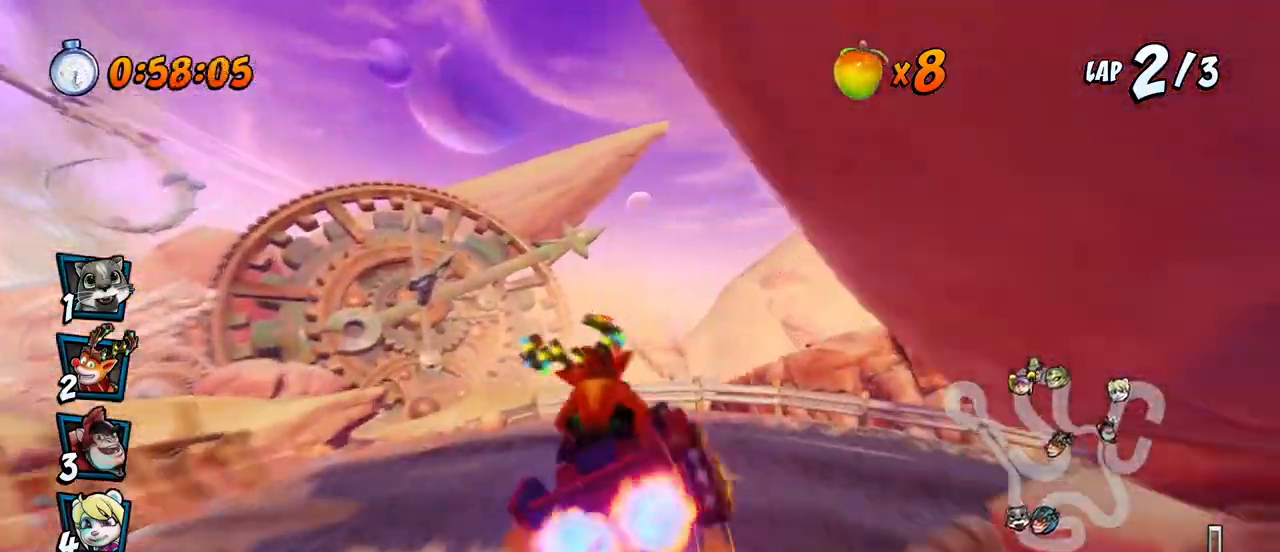
{"buttons": ["SQUARE", "DPAD_DOWN", "DPAD_RIGHT"], "left_stick": "center", "right_stick": "center", "events": []}
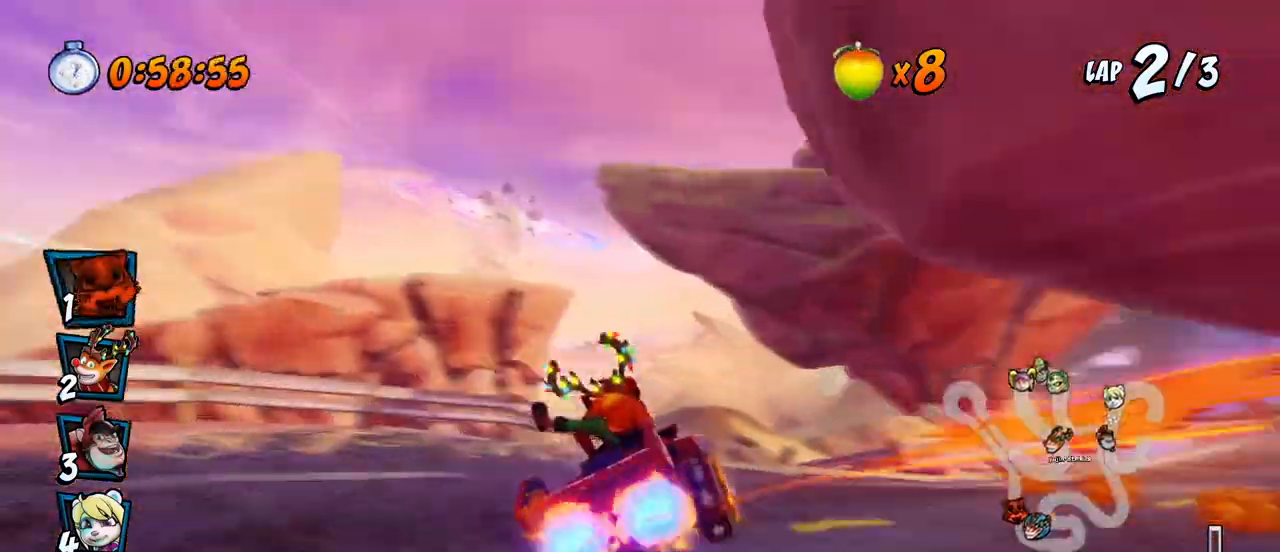
{"buttons": ["CROSS"], "left_stick": "center", "right_stick": "center", "events": [[200, "CROSS", "down"], [217, "SQUARE", "up"], [350, "DPAD_DOWN", "up"], [350, "DPAD_RIGHT", "up"], [350, "R2", "down"], [483, "R2", "up"]]}
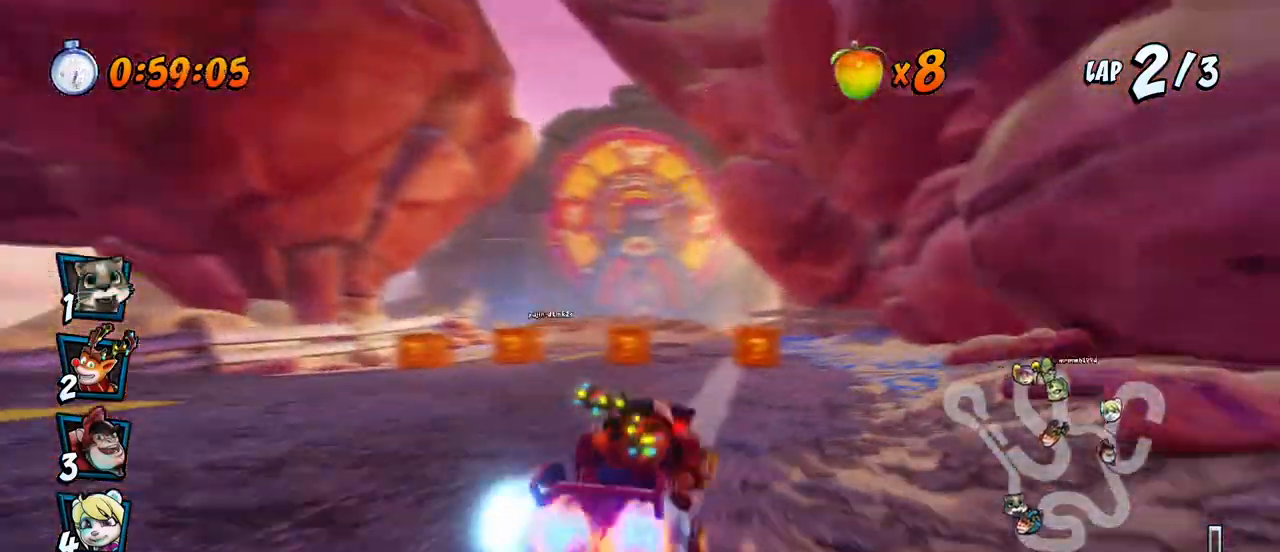
{"buttons": ["CROSS", "DPAD_RIGHT"], "left_stick": "center", "right_stick": "center", "events": [[50, "DPAD_LEFT", "down"], [317, "R2", "down"], [333, "DPAD_LEFT", "up"], [467, "R2", "up"], [500, "DPAD_RIGHT", "down"]]}
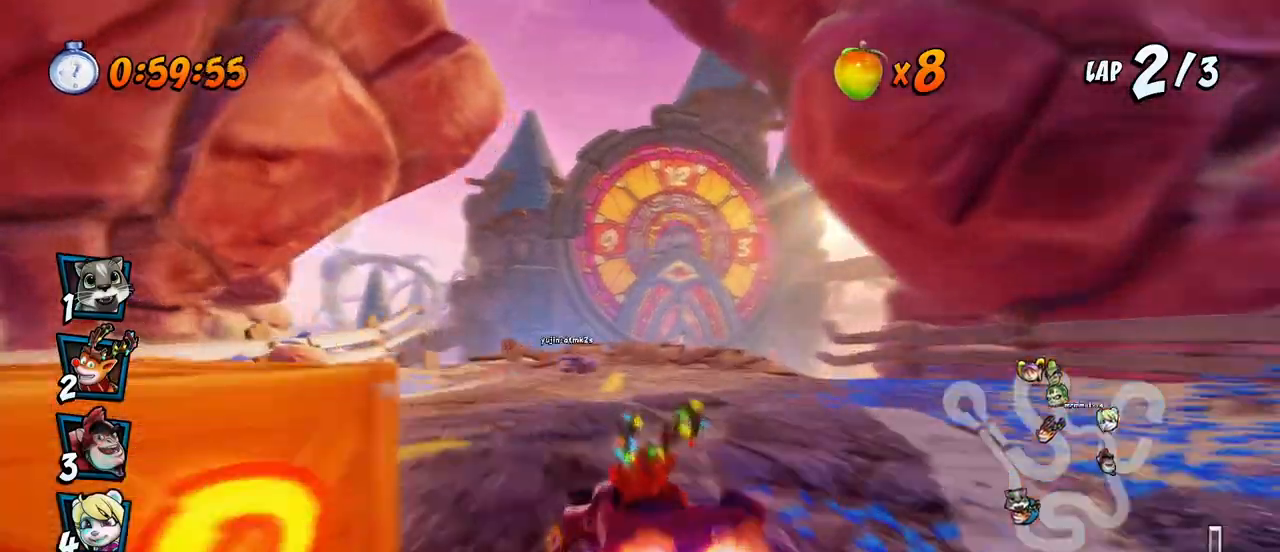
{"buttons": ["CROSS", "DPAD_LEFT"], "left_stick": "center", "right_stick": "center", "events": [[183, "DPAD_RIGHT", "up"], [467, "DPAD_LEFT", "down"]]}
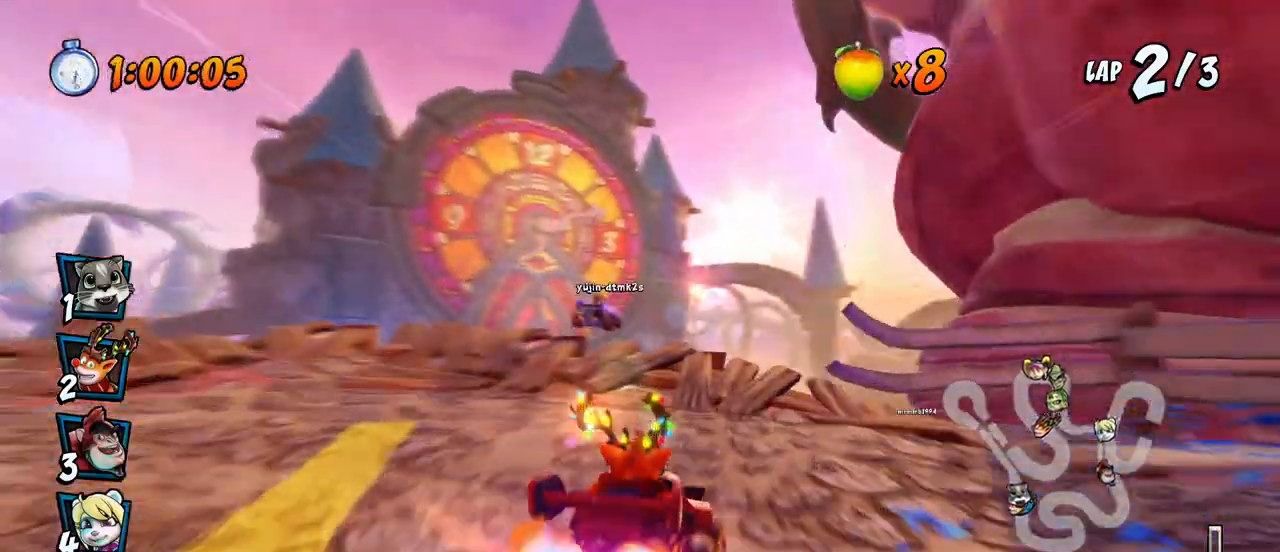
{"buttons": ["CROSS"], "left_stick": "center", "right_stick": "center", "events": [[67, "R2", "down"], [83, "DPAD_LEFT", "up"], [467, "R2", "up"]]}
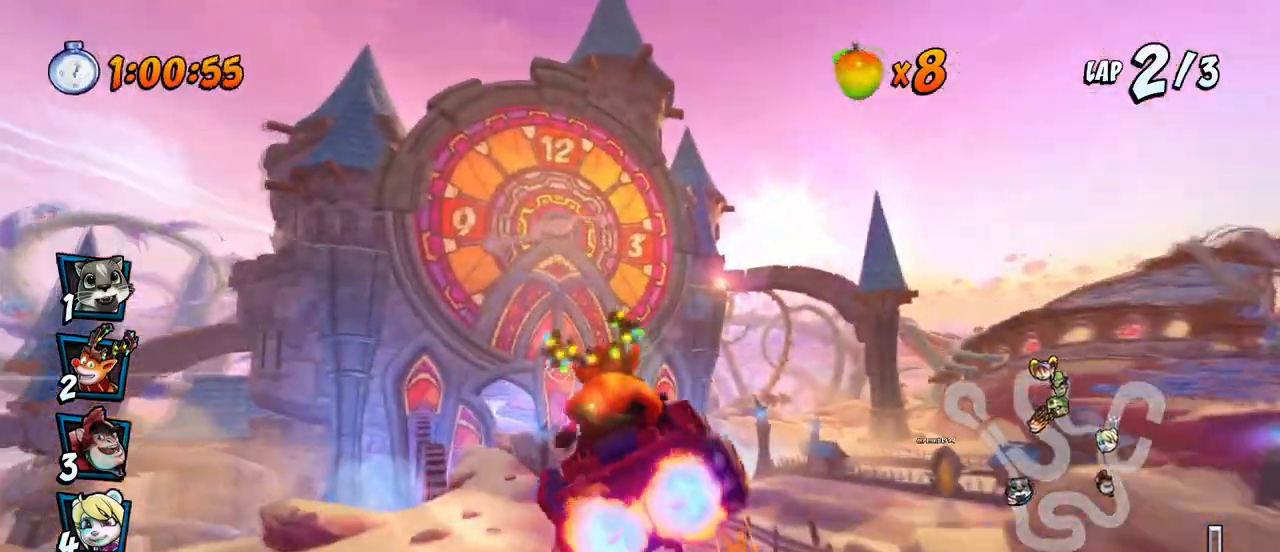
{"buttons": ["CROSS"], "left_stick": "center", "right_stick": "center", "events": []}
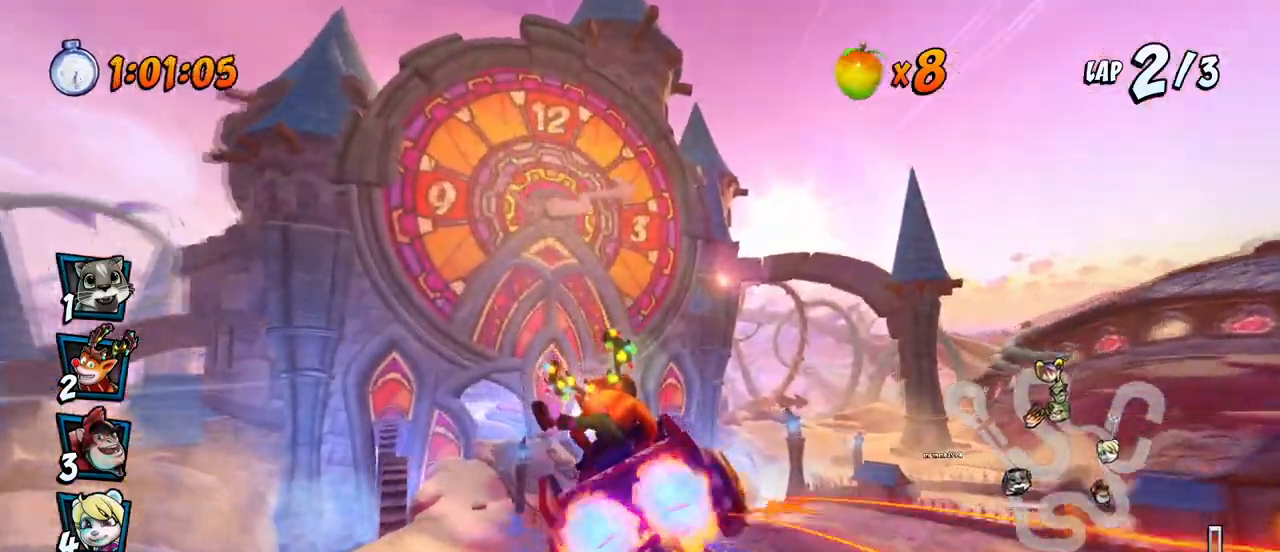
{"buttons": ["CROSS", "DPAD_LEFT"], "left_stick": "center", "right_stick": "center", "events": [[500, "DPAD_LEFT", "down"]]}
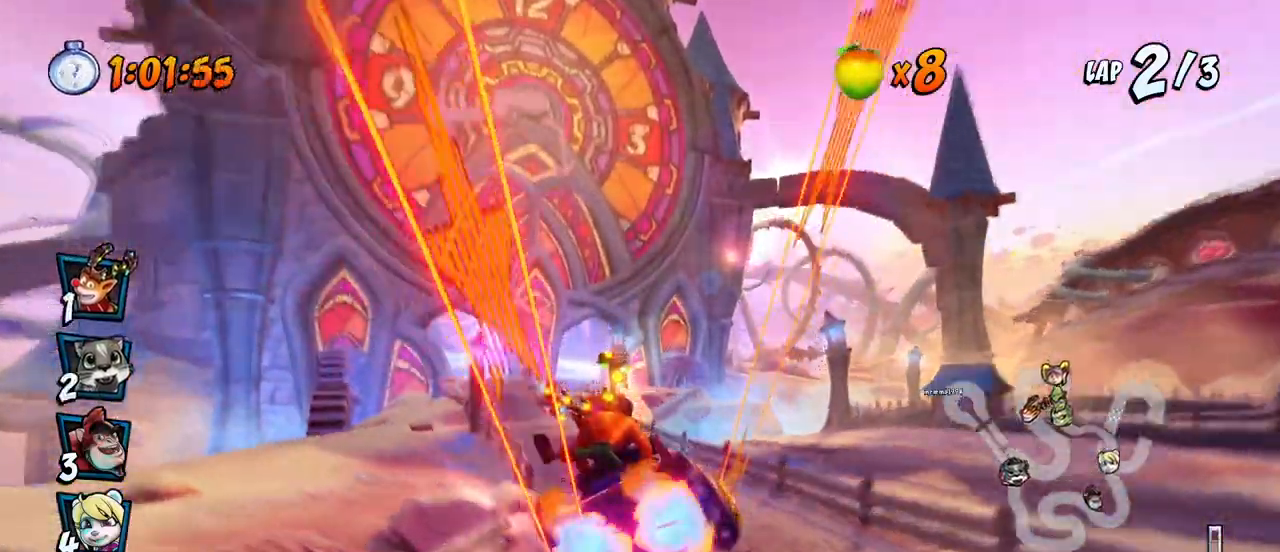
{"buttons": ["CROSS", "DPAD_LEFT"], "left_stick": "center", "right_stick": "center", "events": [[183, "DPAD_LEFT", "up"], [400, "DPAD_LEFT", "down"]]}
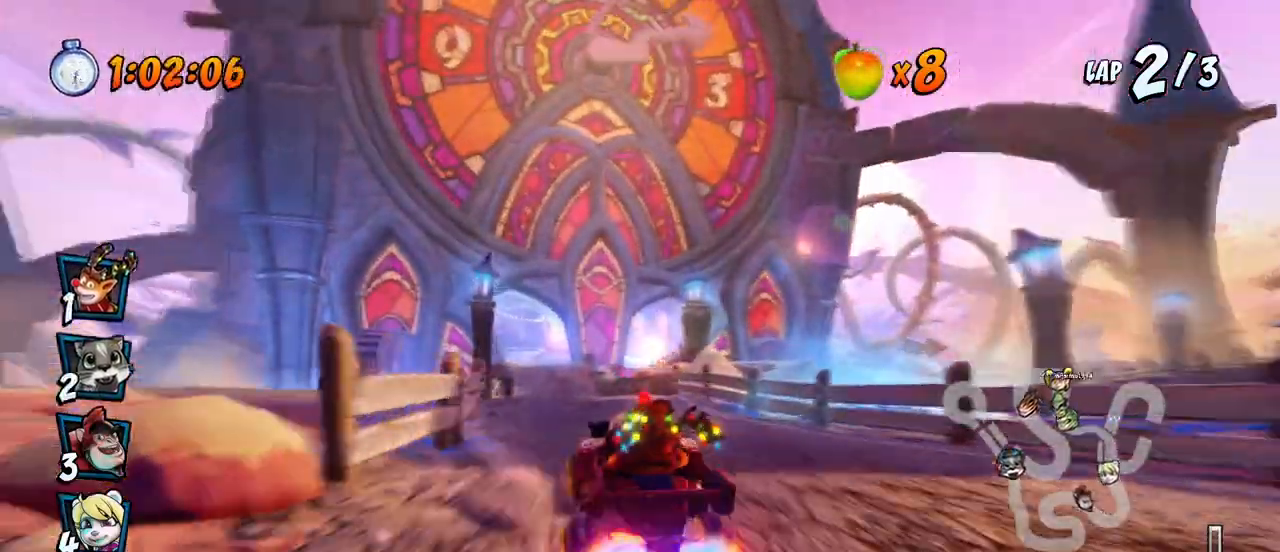
{"buttons": ["CROSS"], "left_stick": "center", "right_stick": "center", "events": [[67, "DPAD_LEFT", "up"]]}
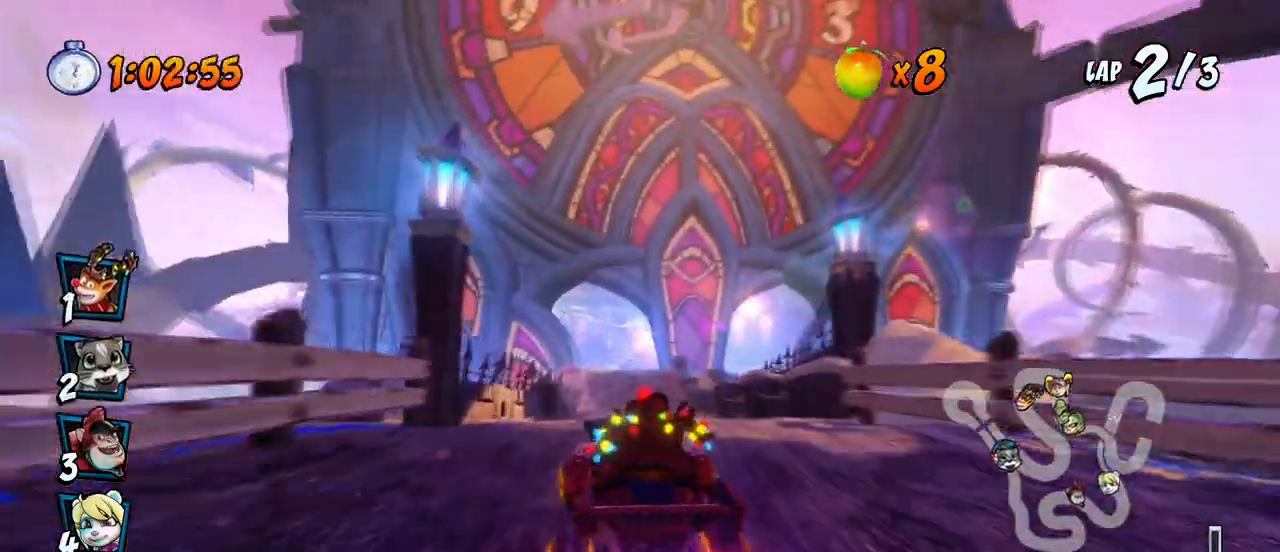
{"buttons": ["CROSS"], "left_stick": "center", "right_stick": "center", "events": []}